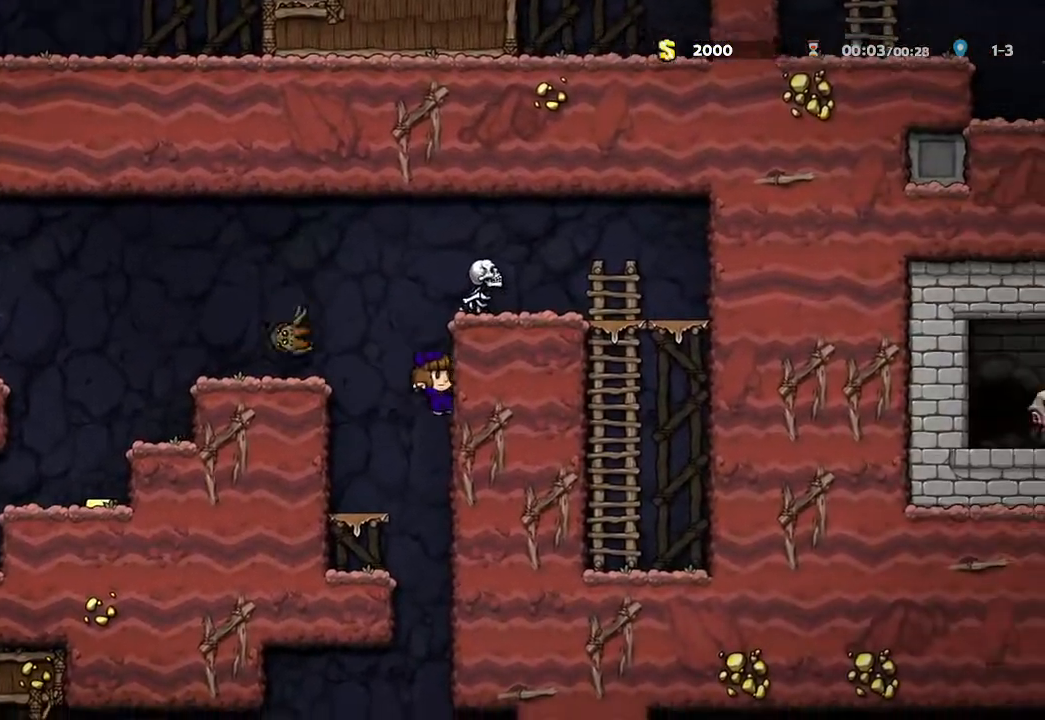
Gameplay with a controller (Xbox layout); each line is a JSON object with the inputs held at the frame after it. "events" lists button and stick changes between this image and that frame as [ms after this image, input, new state], when the widget could be followed in between. Not read: SHARE.
{"buttons": [], "left_stick": "right", "right_stick": "center", "events": [[200, "left_stick", "center"], [350, "left_stick", "right"]]}
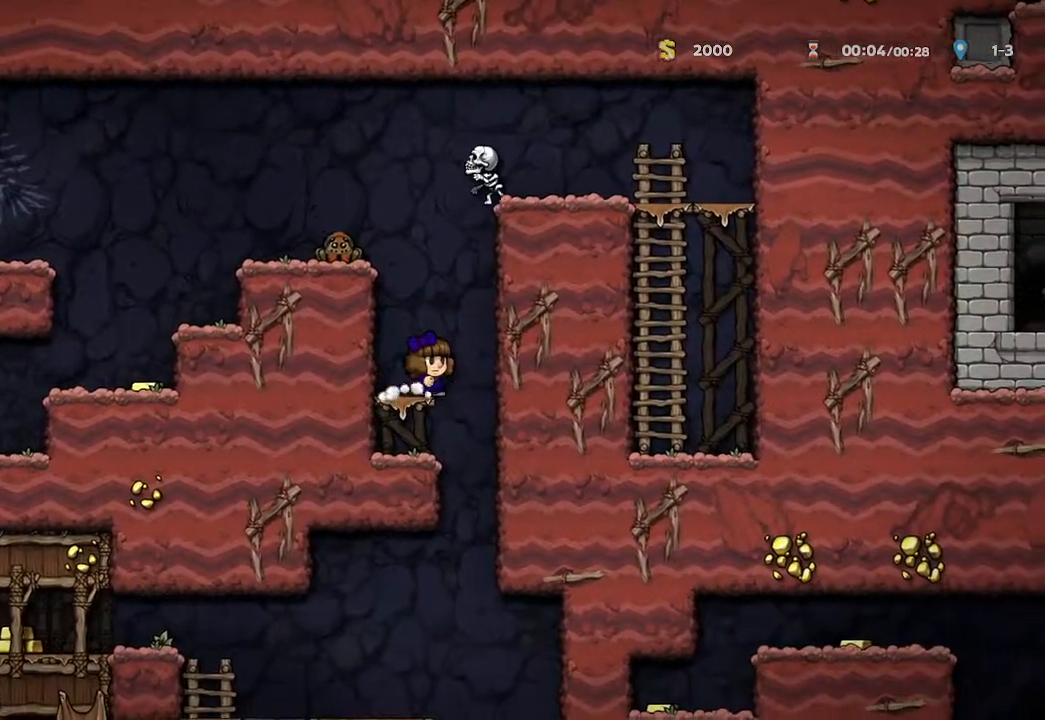
{"buttons": [], "left_stick": "left", "right_stick": "center", "events": [[100, "left_stick", "center"], [233, "left_stick", "up-left"], [300, "left_stick", "center"], [383, "left_stick", "left"]]}
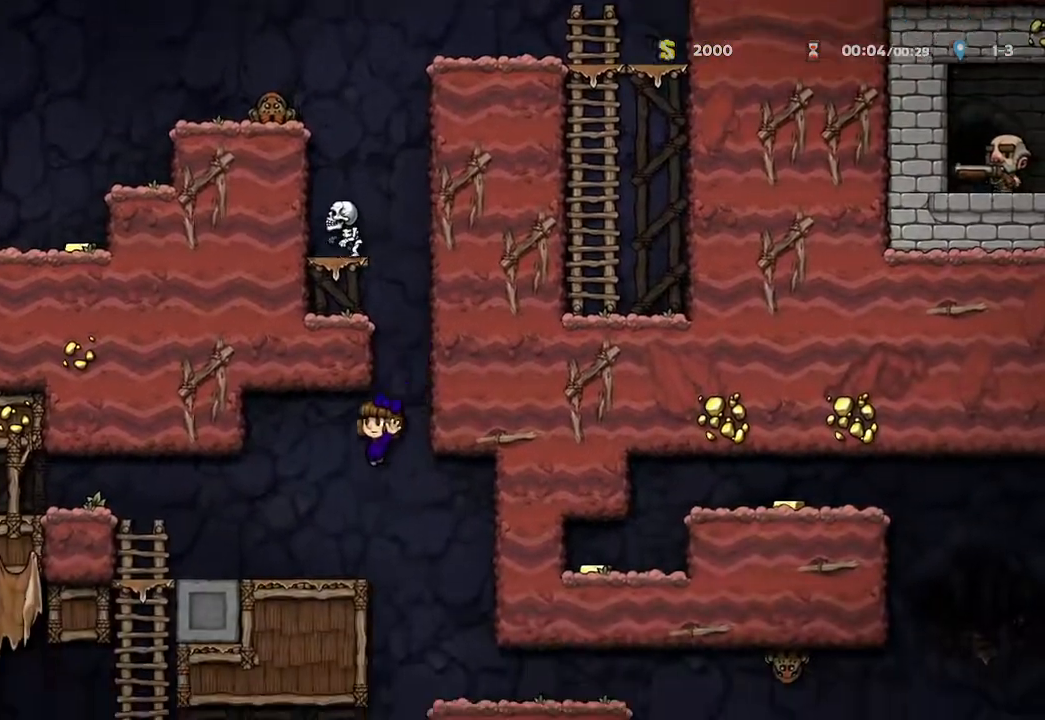
{"buttons": [], "left_stick": "center", "right_stick": "center", "events": [[100, "left_stick", "center"]]}
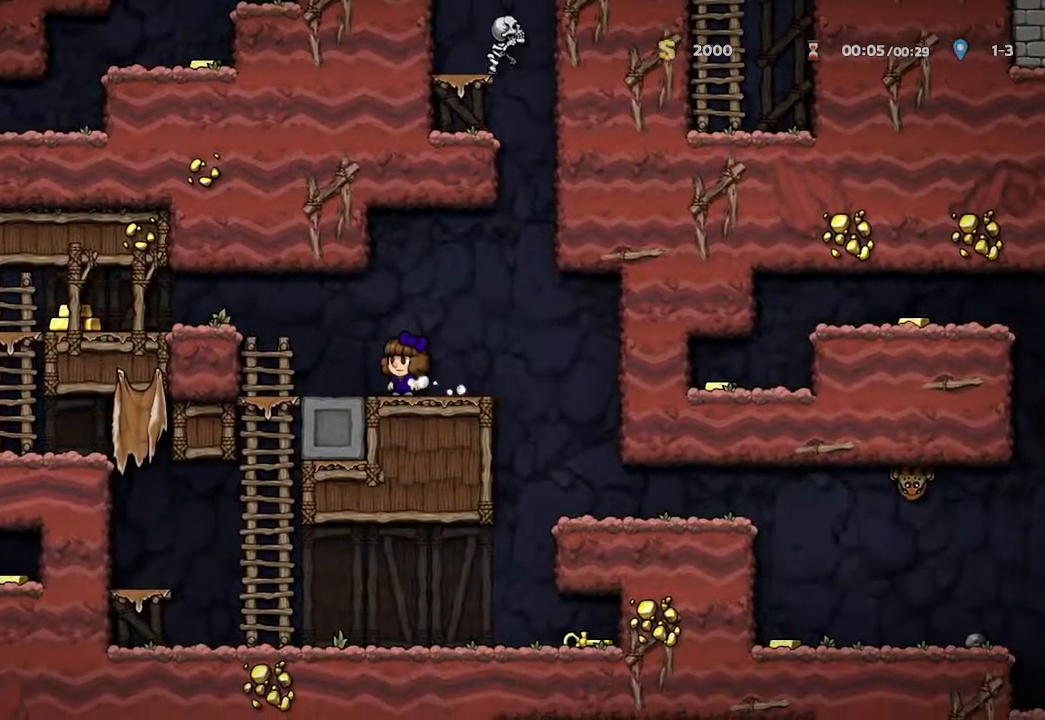
{"buttons": [], "left_stick": "center", "right_stick": "center", "events": []}
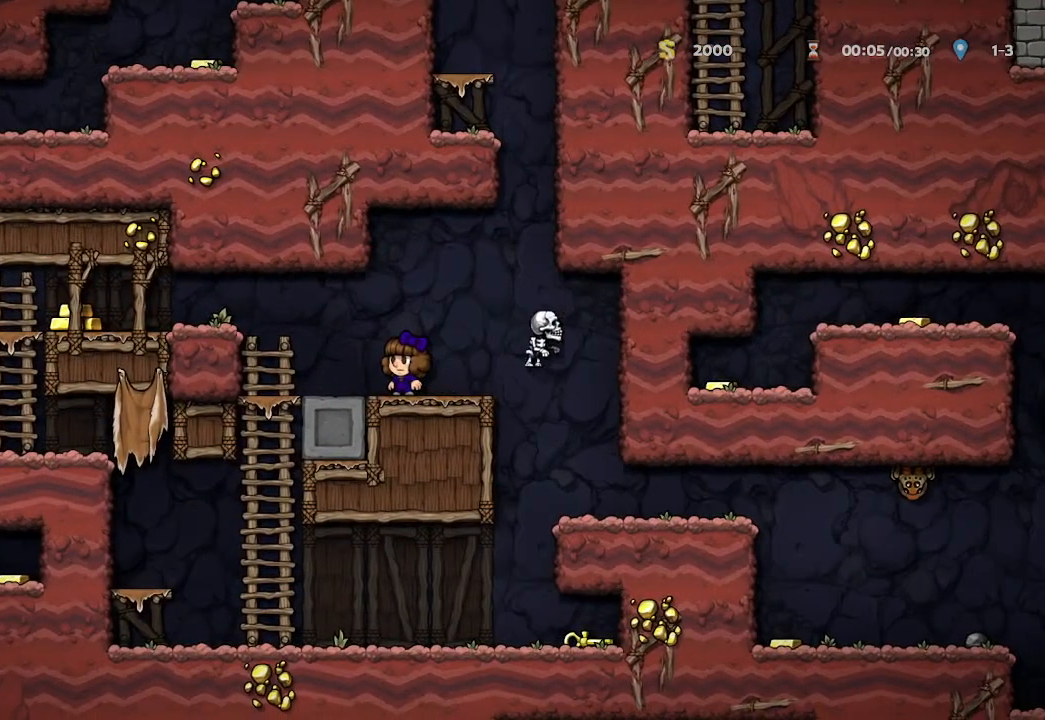
{"buttons": [], "left_stick": "right", "right_stick": "center", "events": [[283, "left_stick", "right"]]}
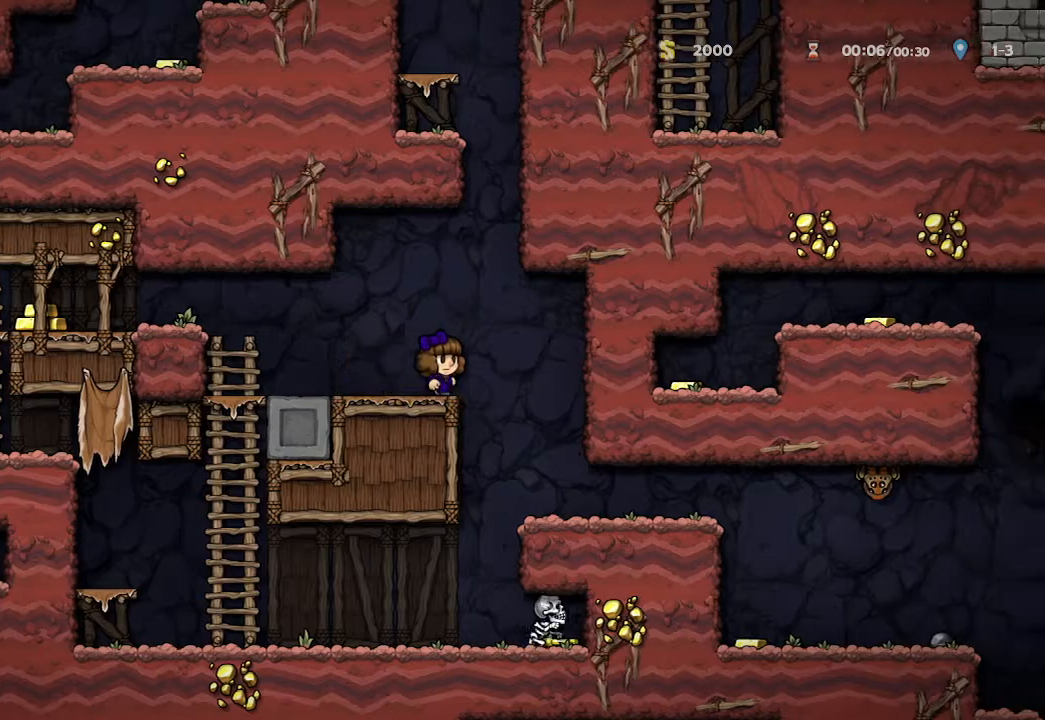
{"buttons": [], "left_stick": "right", "right_stick": "center", "events": []}
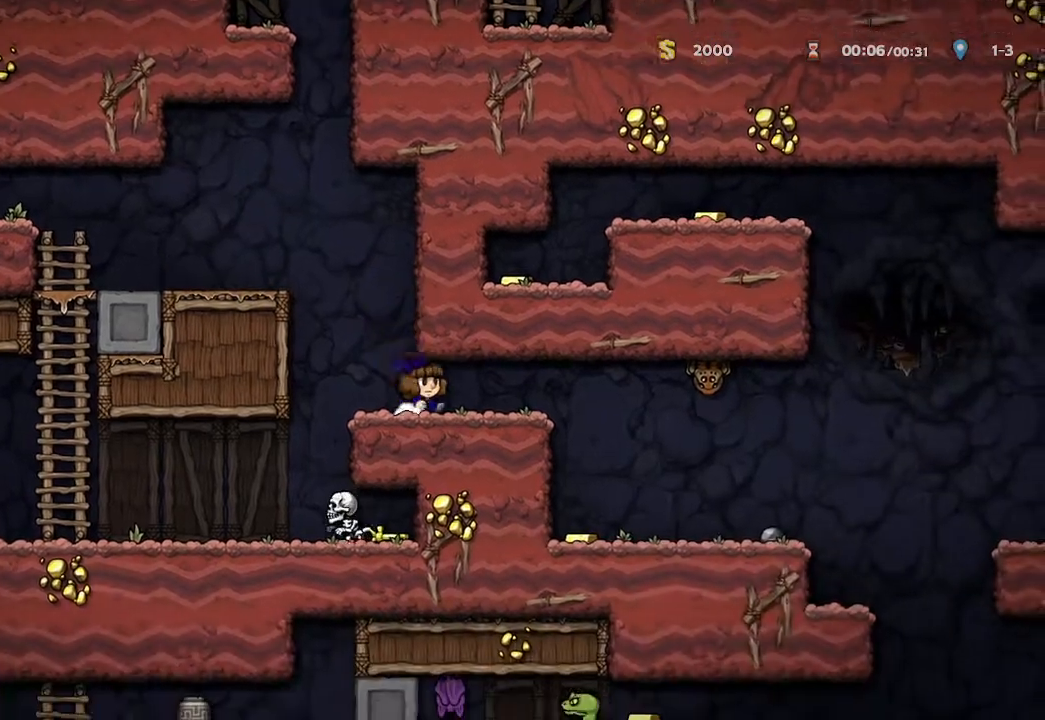
{"buttons": [], "left_stick": "left", "right_stick": "center", "events": [[283, "left_stick", "center"], [433, "left_stick", "left"]]}
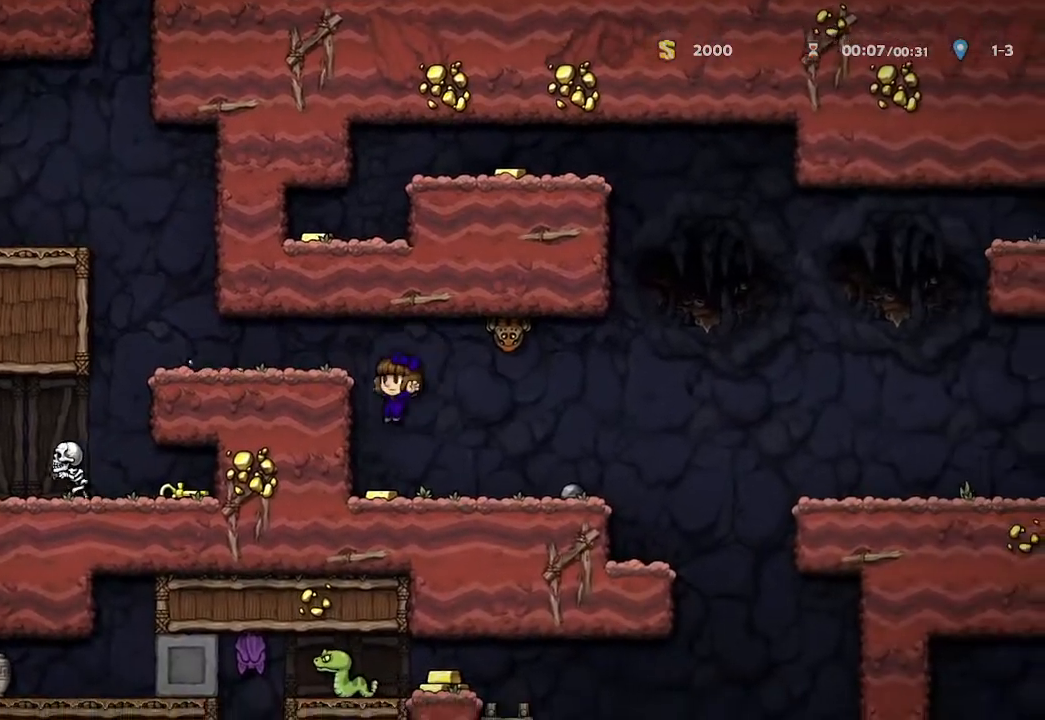
{"buttons": [], "left_stick": "right", "right_stick": "center", "events": [[117, "left_stick", "center"], [167, "left_stick", "right"]]}
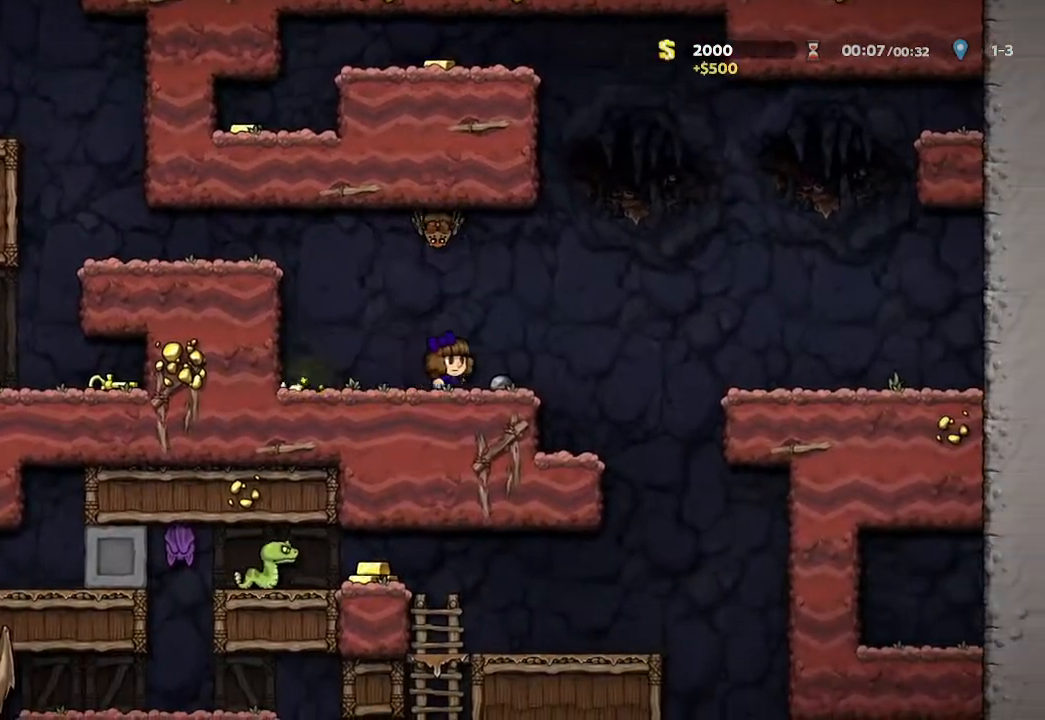
{"buttons": [], "left_stick": "center", "right_stick": "center", "events": [[333, "left_stick", "center"]]}
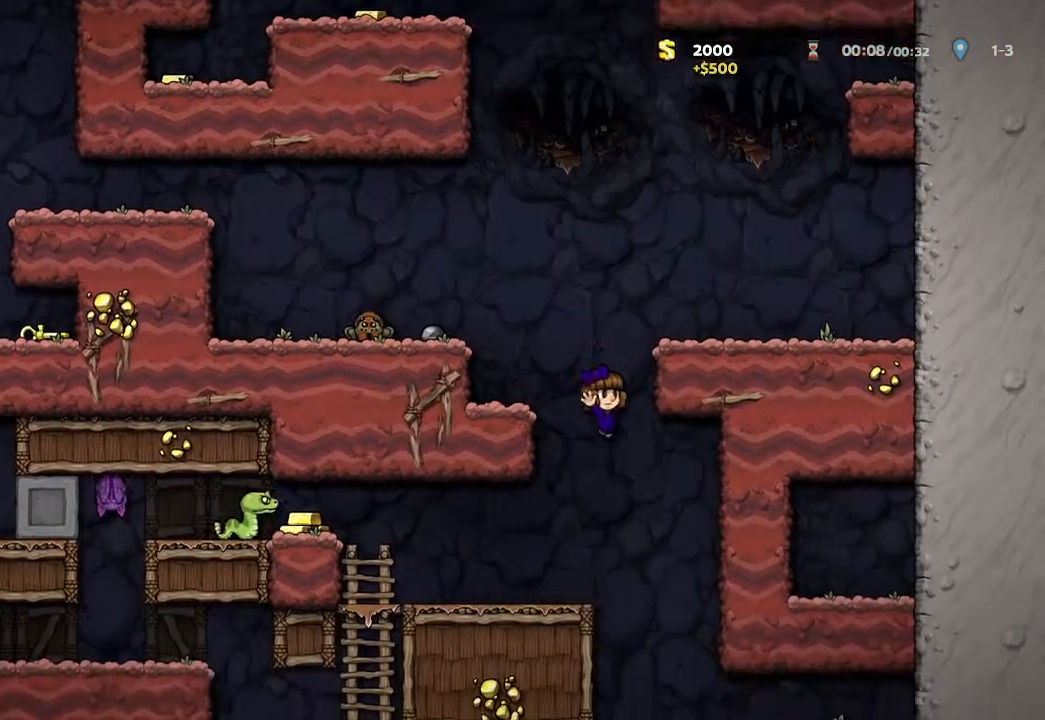
{"buttons": [], "left_stick": "up-left", "right_stick": "center", "events": [[50, "left_stick", "up-left"]]}
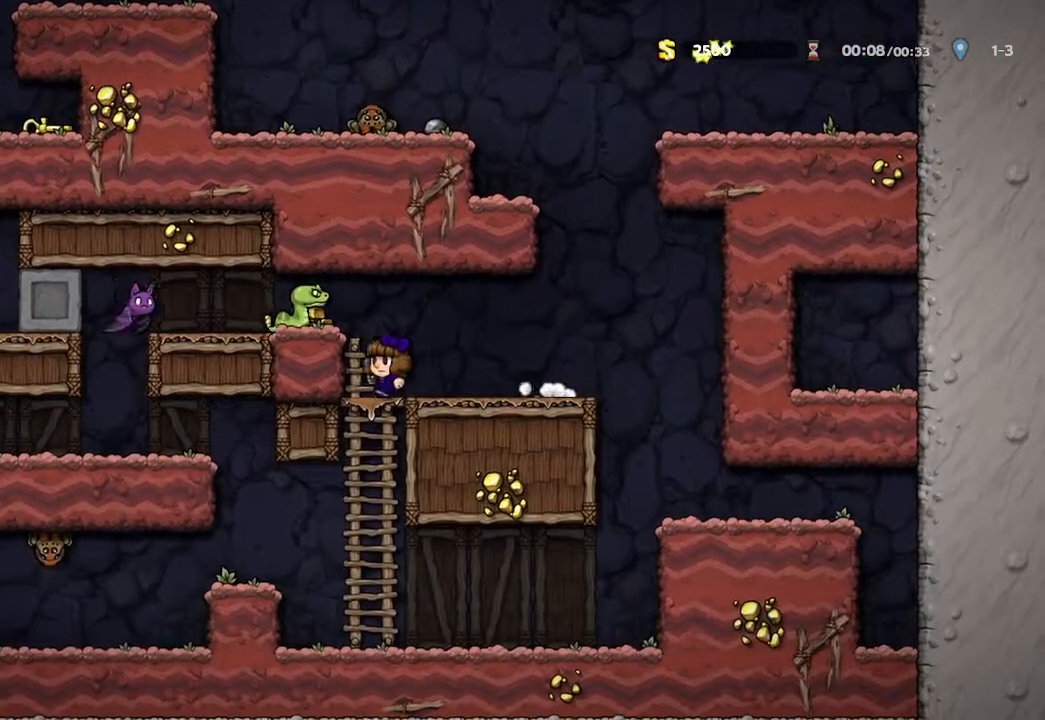
{"buttons": ["X"], "left_stick": "center", "right_stick": "center", "events": [[17, "left_stick", "center"], [300, "A", "down"], [350, "X", "down"], [483, "A", "up"]]}
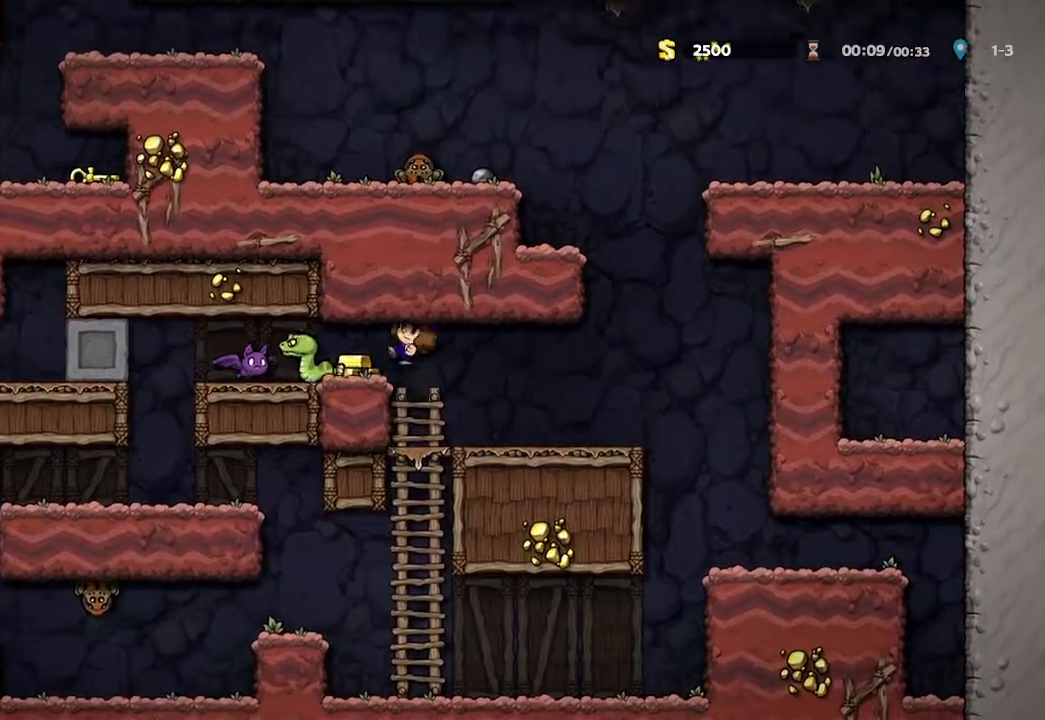
{"buttons": ["X"], "left_stick": "center", "right_stick": "center", "events": [[67, "X", "up"], [333, "A", "down"], [367, "X", "down"], [483, "A", "up"]]}
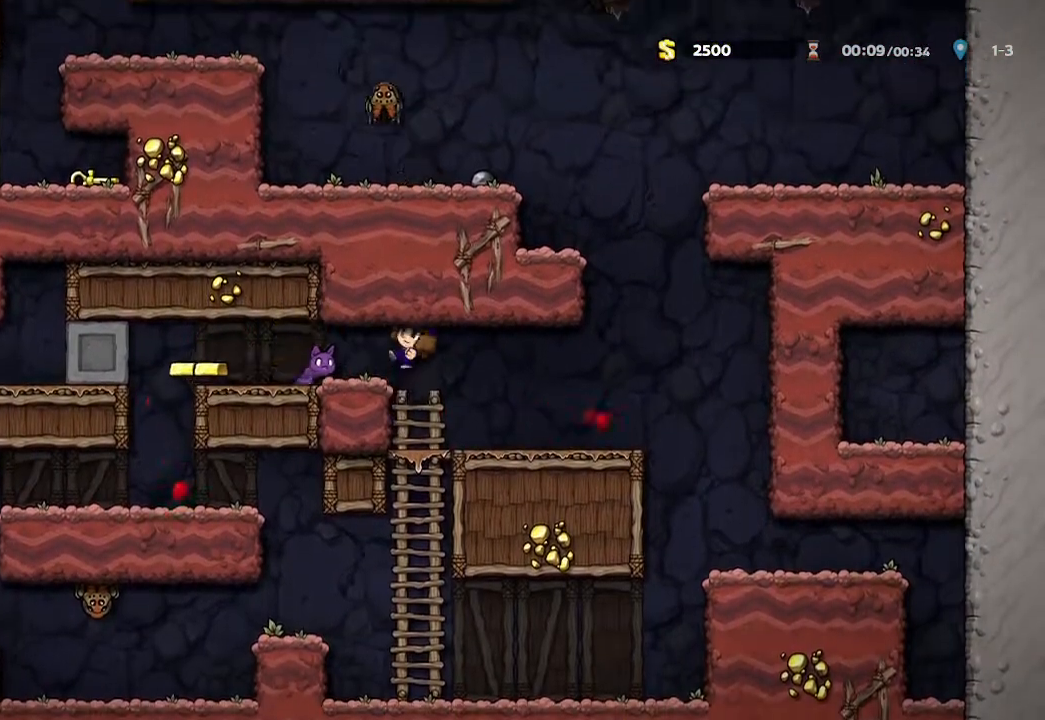
{"buttons": [], "left_stick": "up-left", "right_stick": "center", "events": [[133, "X", "up"], [333, "A", "down"], [450, "left_stick", "up-left"], [467, "A", "up"]]}
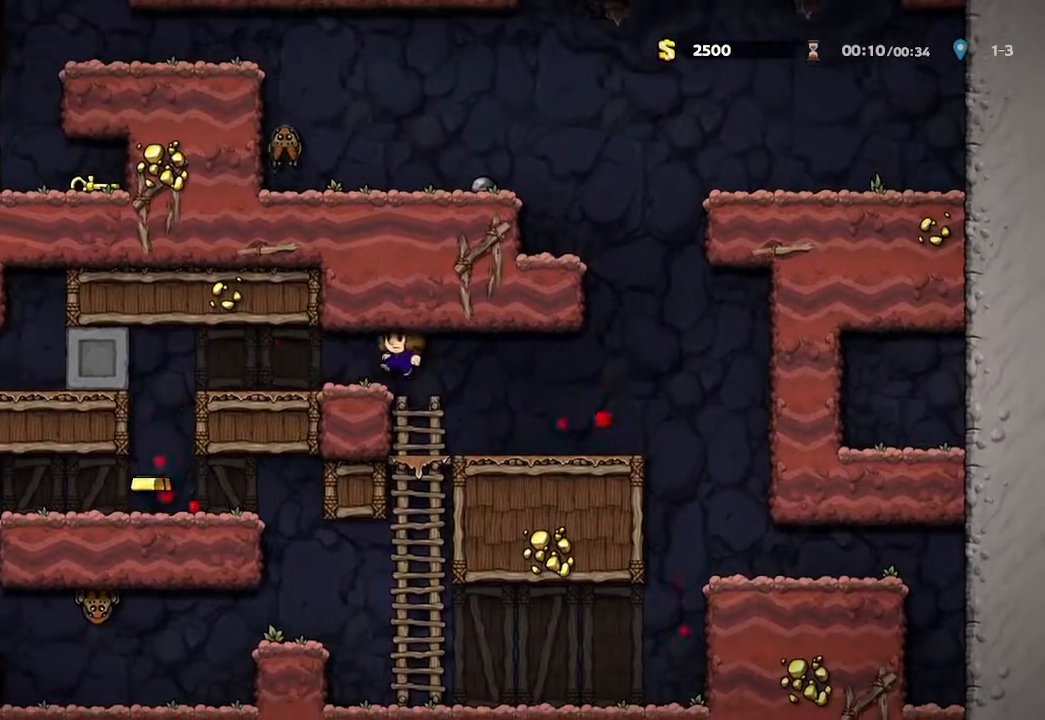
{"buttons": [], "left_stick": "up-left", "right_stick": "center", "events": []}
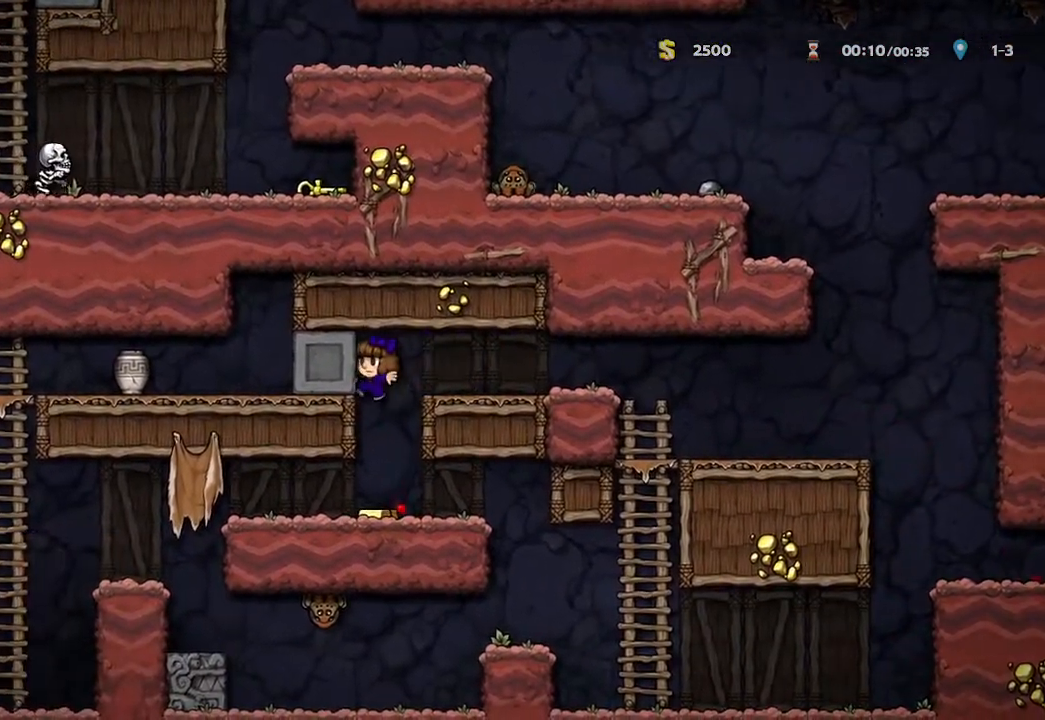
{"buttons": ["X"], "left_stick": "up-left", "right_stick": "center", "events": [[83, "left_stick", "center"], [433, "left_stick", "up-left"], [483, "X", "down"]]}
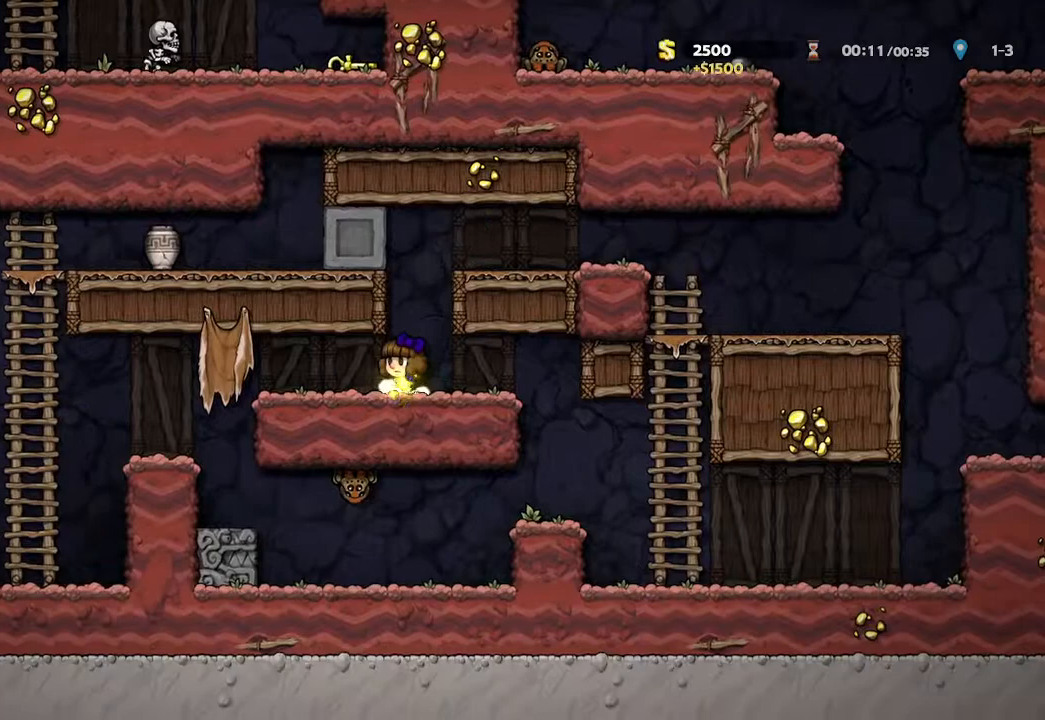
{"buttons": [], "left_stick": "center", "right_stick": "center", "events": [[250, "X", "up"], [400, "left_stick", "center"]]}
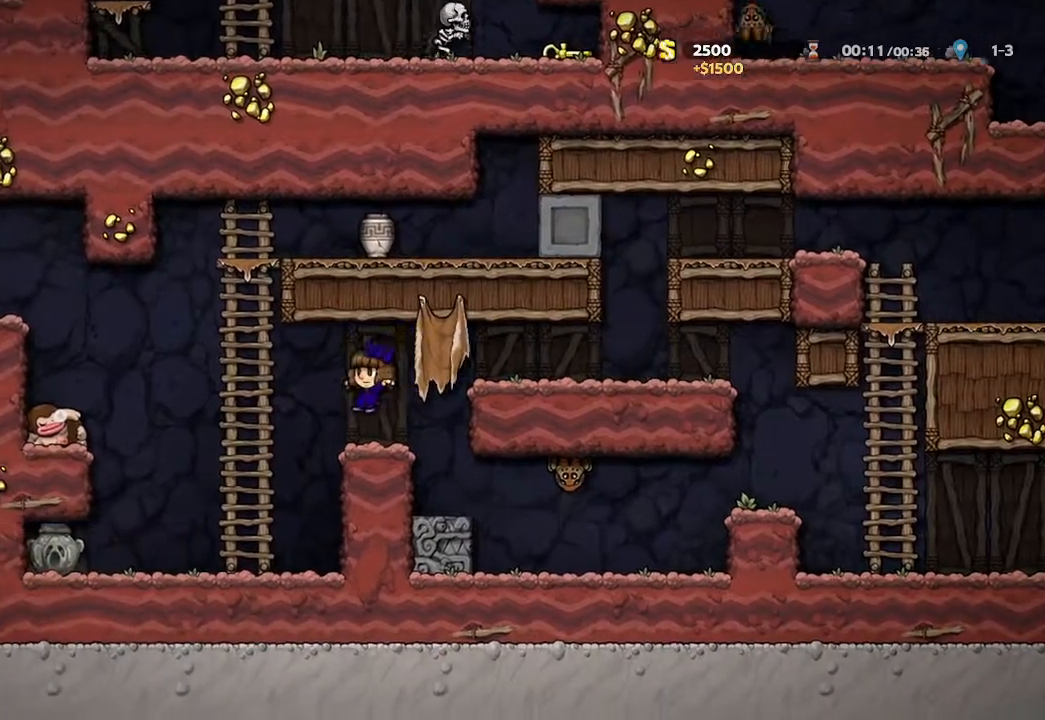
{"buttons": [], "left_stick": "up-left", "right_stick": "center", "events": [[183, "left_stick", "left"], [300, "left_stick", "up-left"]]}
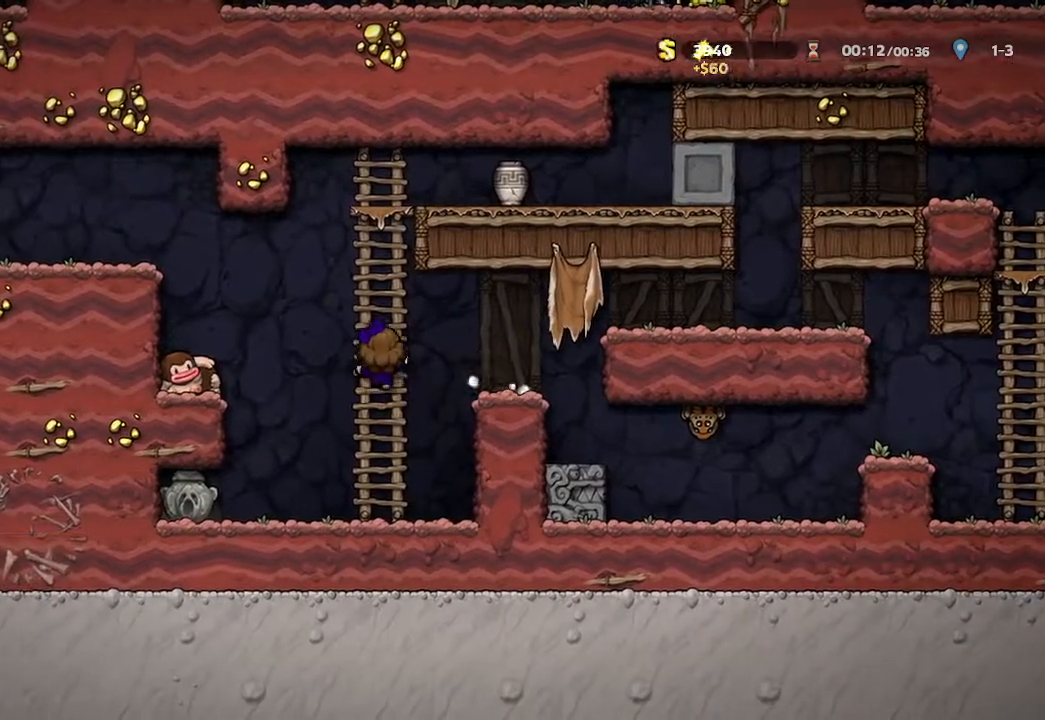
{"buttons": [], "left_stick": "up-left", "right_stick": "center", "events": [[83, "left_stick", "center"], [333, "A", "down"], [383, "left_stick", "up-left"], [450, "A", "up"]]}
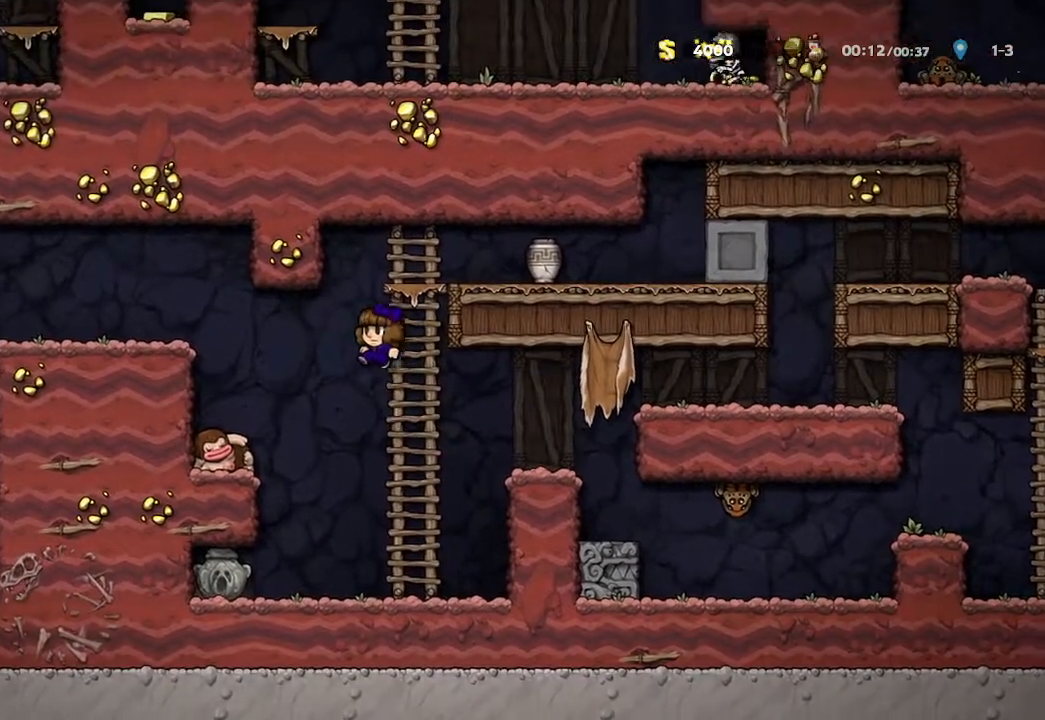
{"buttons": [], "left_stick": "up-left", "right_stick": "center", "events": []}
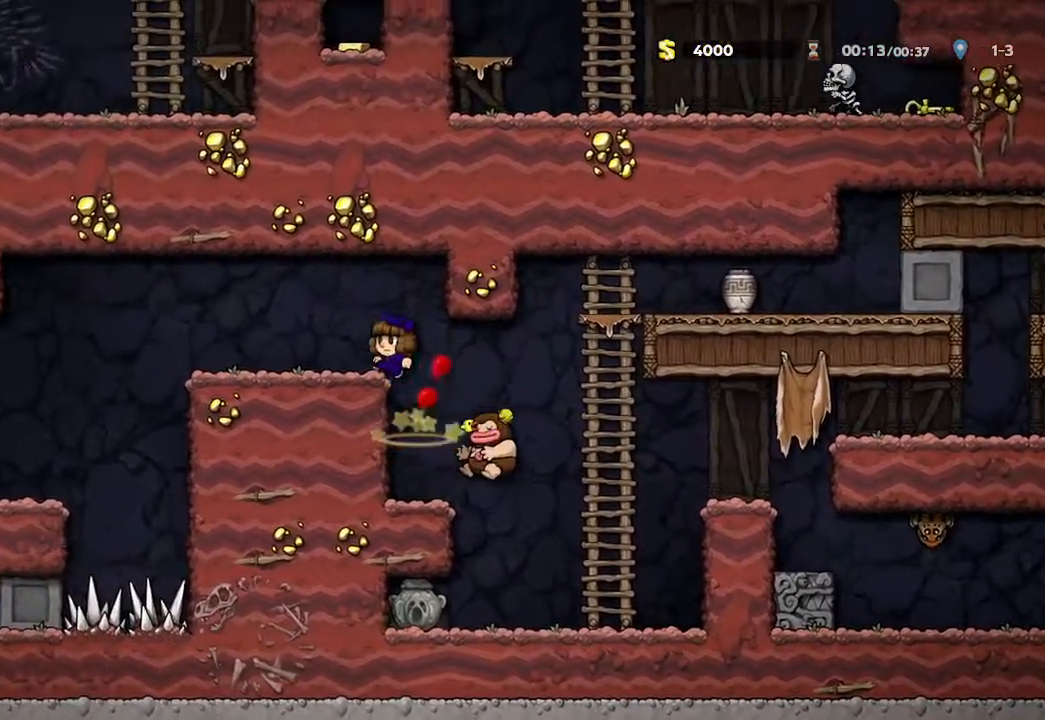
{"buttons": [], "left_stick": "center", "right_stick": "center", "events": [[233, "left_stick", "center"]]}
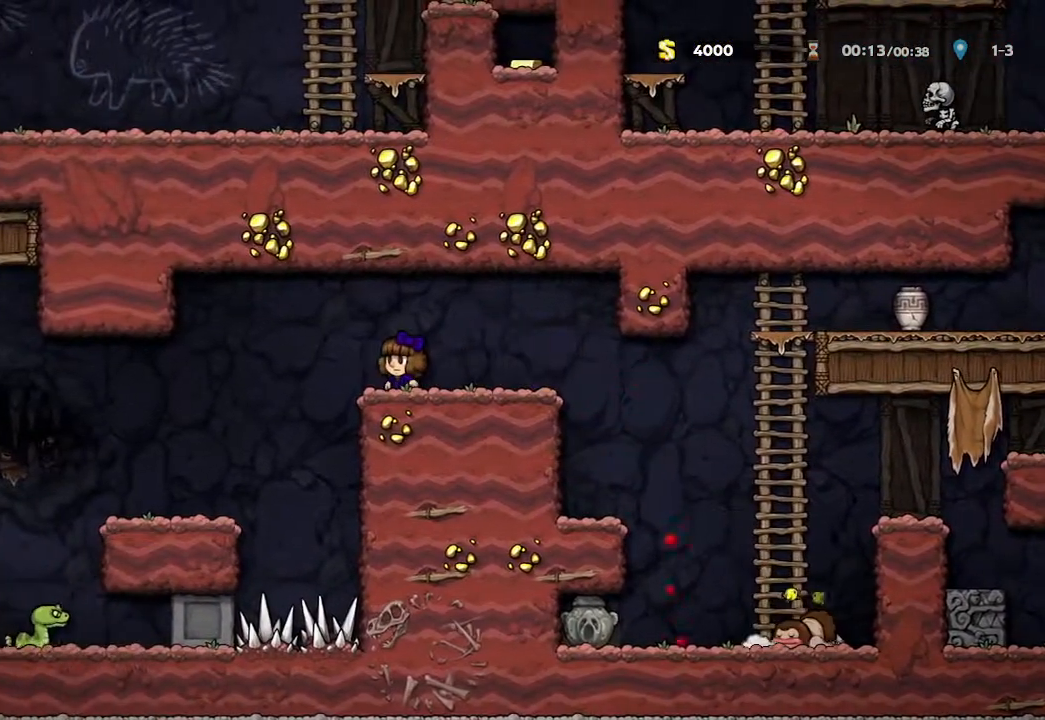
{"buttons": [], "left_stick": "up-left", "right_stick": "center", "events": [[33, "left_stick", "up-left"]]}
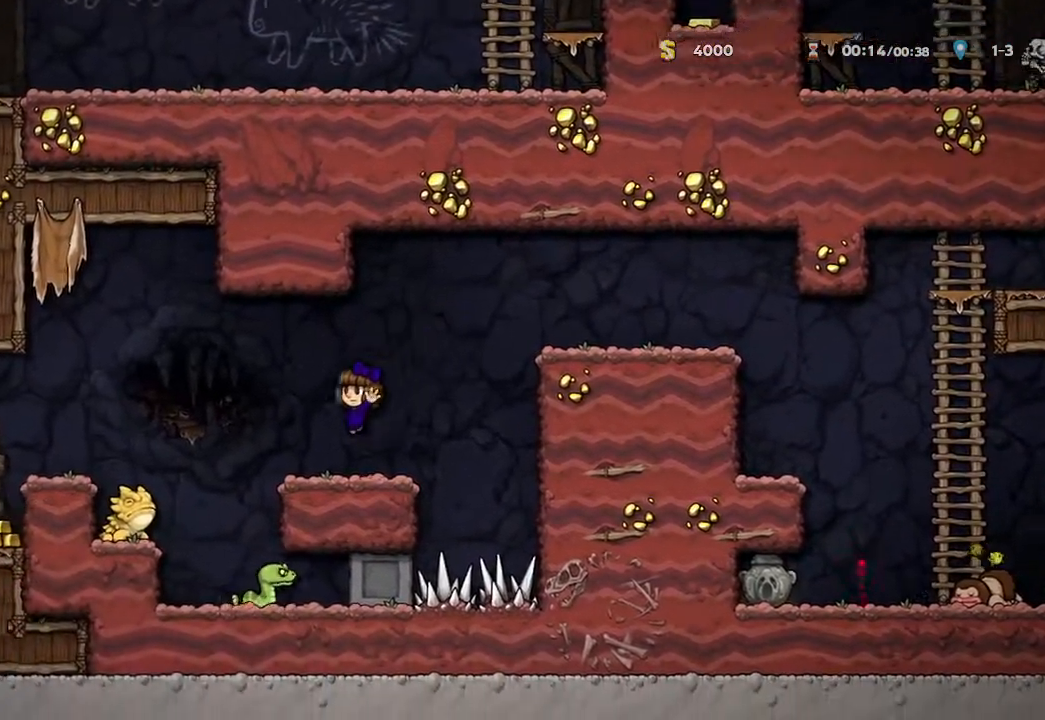
{"buttons": ["A"], "left_stick": "left", "right_stick": "center", "events": [[50, "left_stick", "center"], [217, "A", "down"], [283, "left_stick", "left"]]}
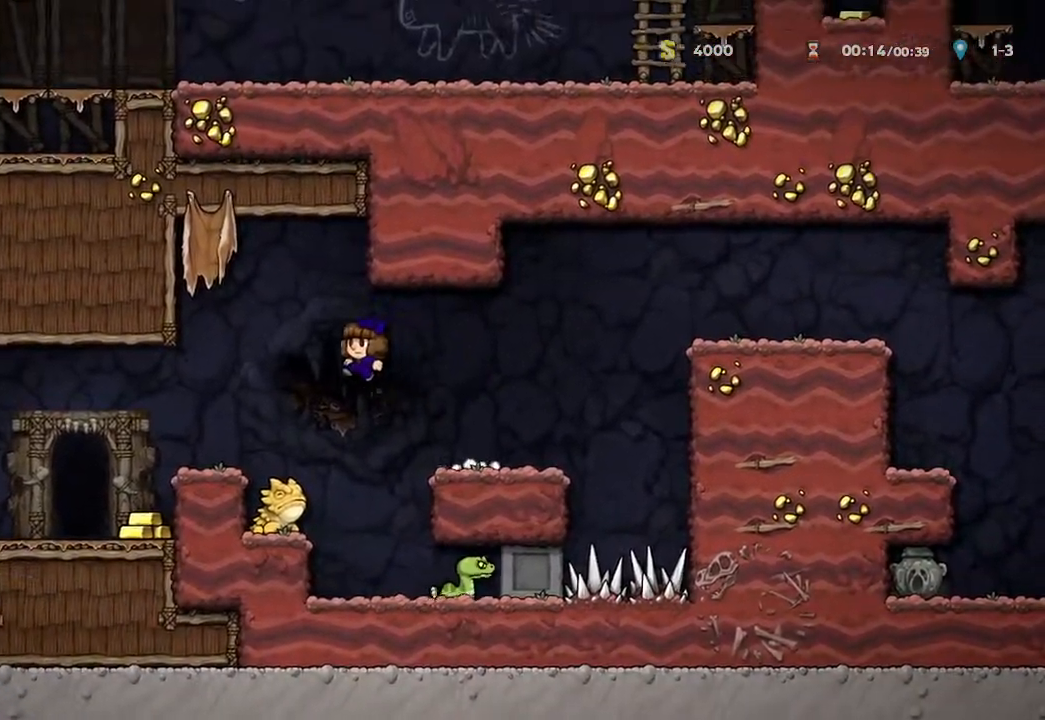
{"buttons": [], "left_stick": "center", "right_stick": "center", "events": [[17, "A", "up"], [417, "left_stick", "center"]]}
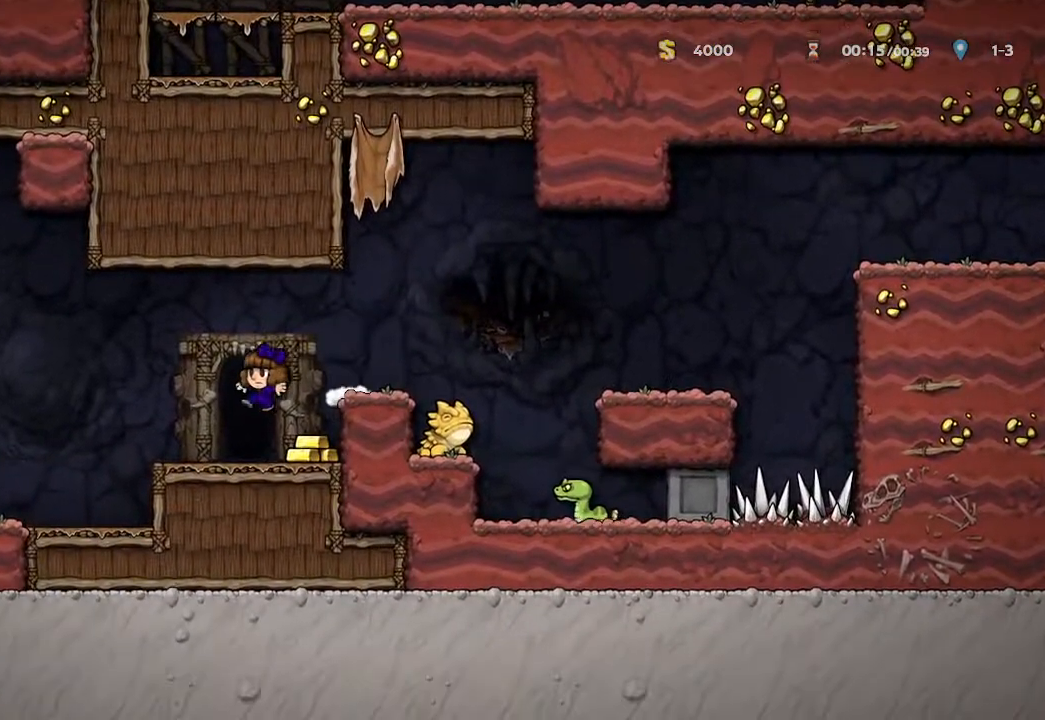
{"buttons": [], "left_stick": "left", "right_stick": "center", "events": [[167, "left_stick", "right"], [350, "left_stick", "left"]]}
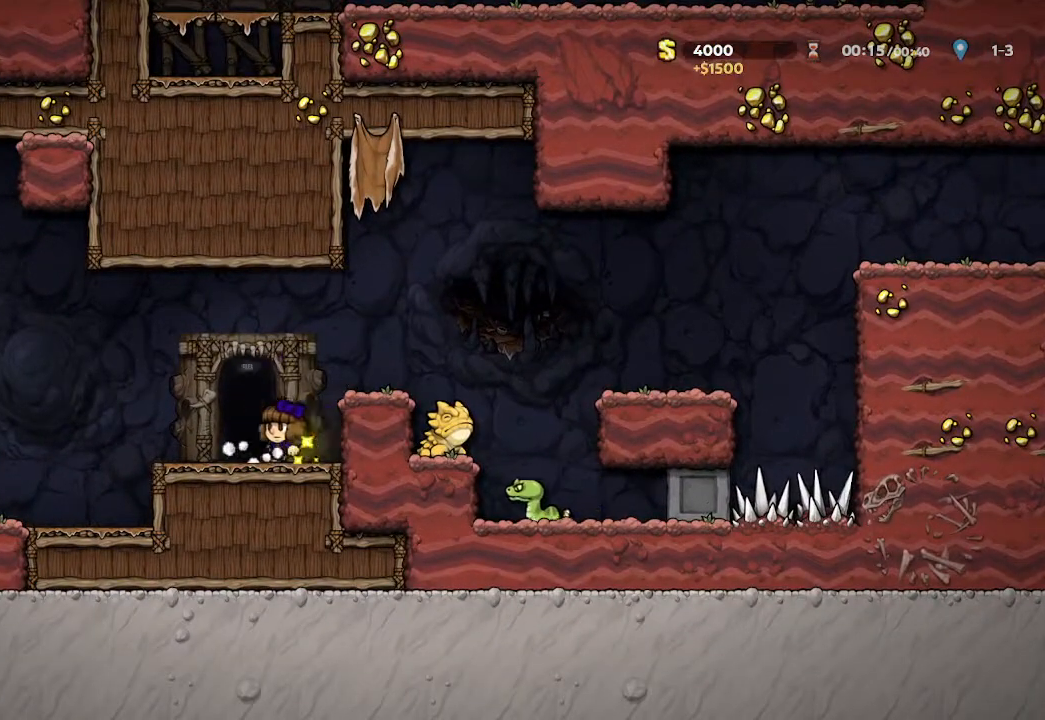
{"buttons": ["A"], "left_stick": "center", "right_stick": "center", "events": [[33, "left_stick", "center"], [83, "R1", "down"], [217, "R1", "up"], [483, "A", "down"]]}
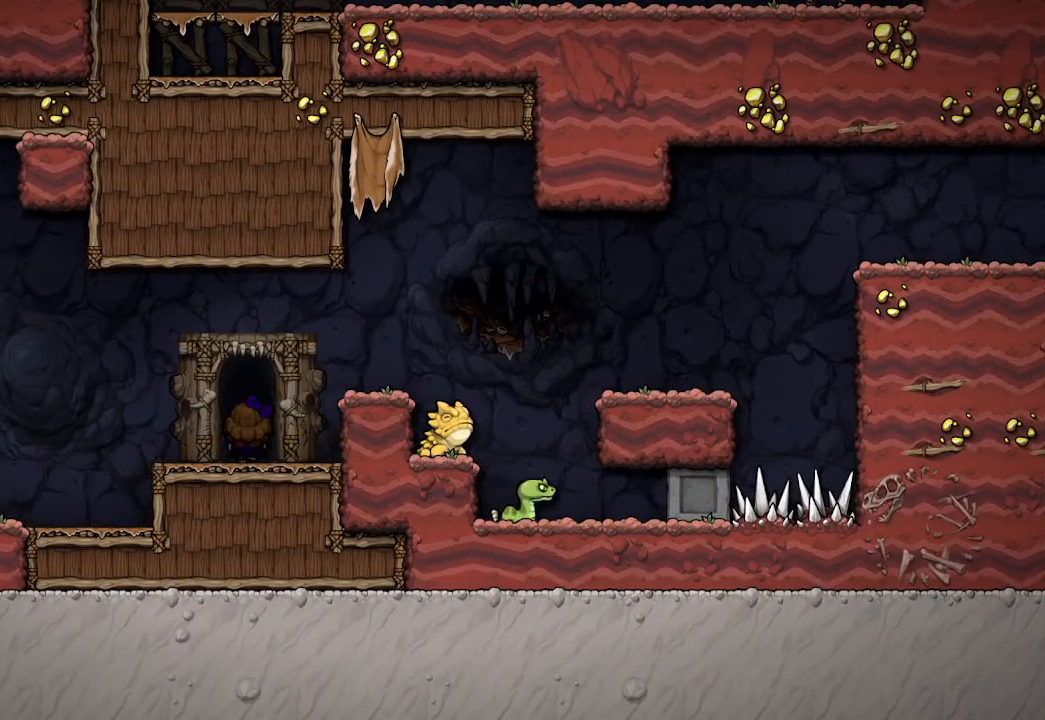
{"buttons": ["A"], "left_stick": "center", "right_stick": "center", "events": []}
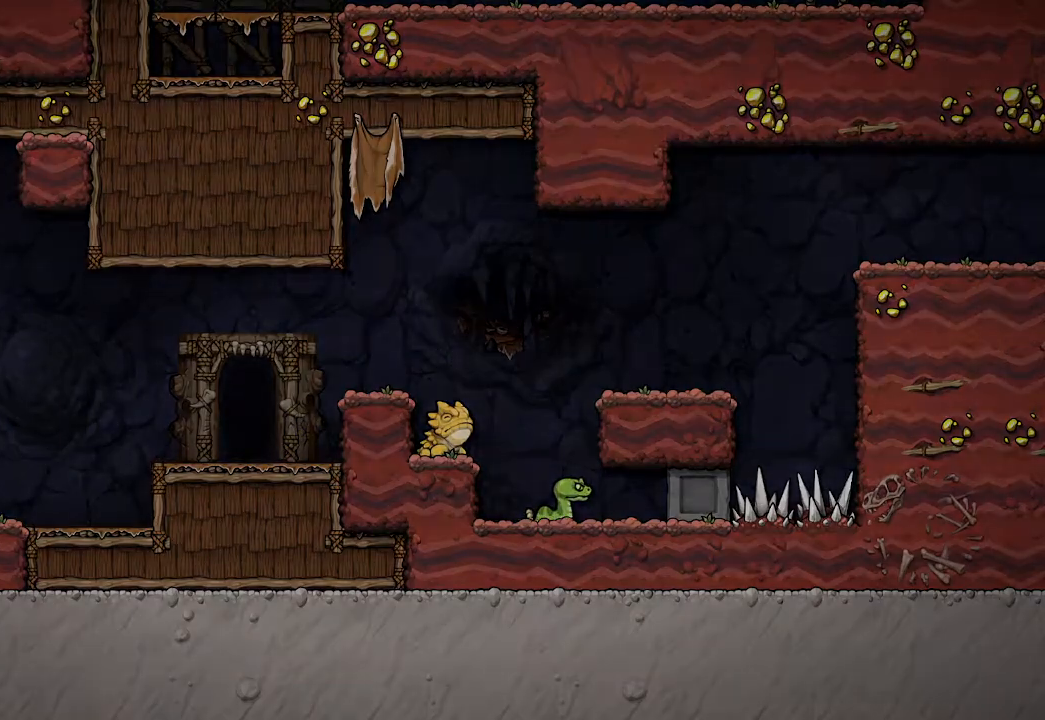
{"buttons": ["A"], "left_stick": "center", "right_stick": "center", "events": []}